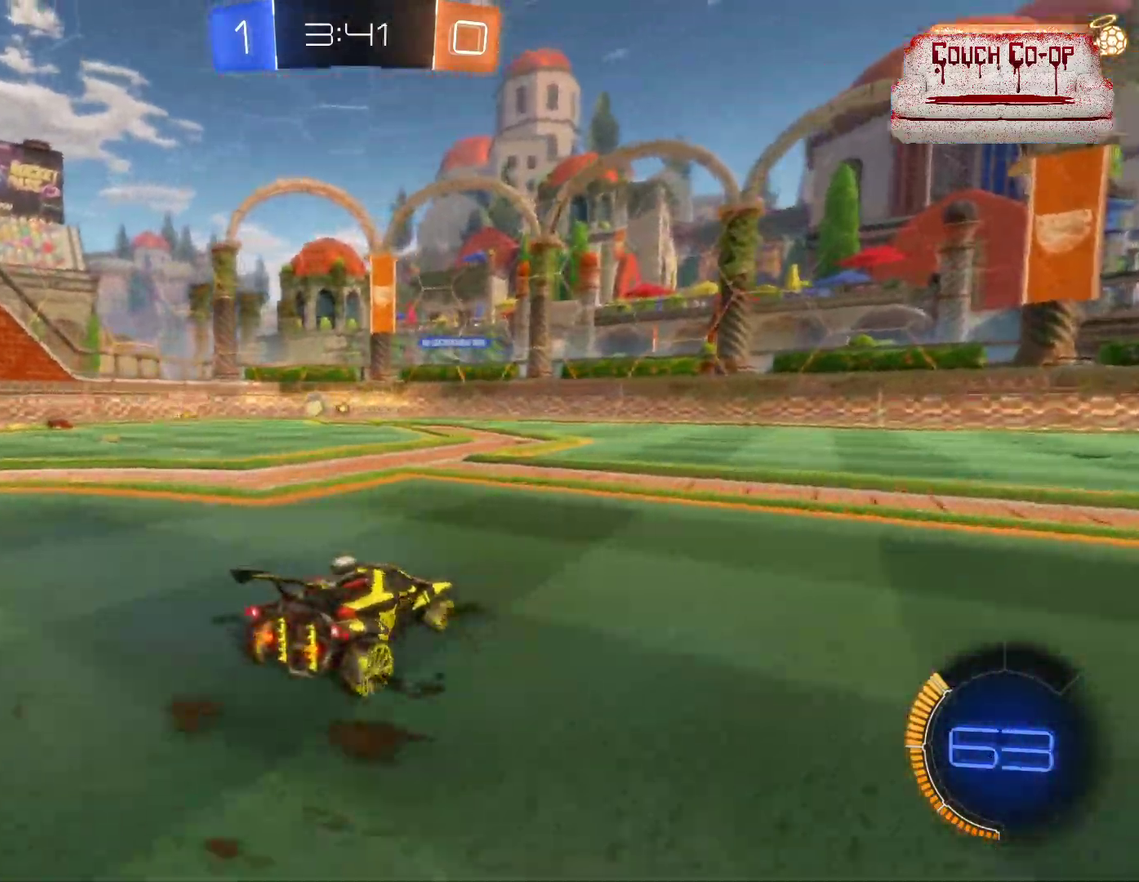
Gameplay with a controller (Xbox layout); each line is a JSON object with the inputs held at the frame after it. "events" lists button and stick changes between this image and that frame as [ms after this image, input, new state], when the widget could be followed in between. Not read: R3 right_stick.
{"buttons": ["R2"], "left_stick": "left", "events": [[233, "left_stick", "center"], [483, "left_stick", "left"]]}
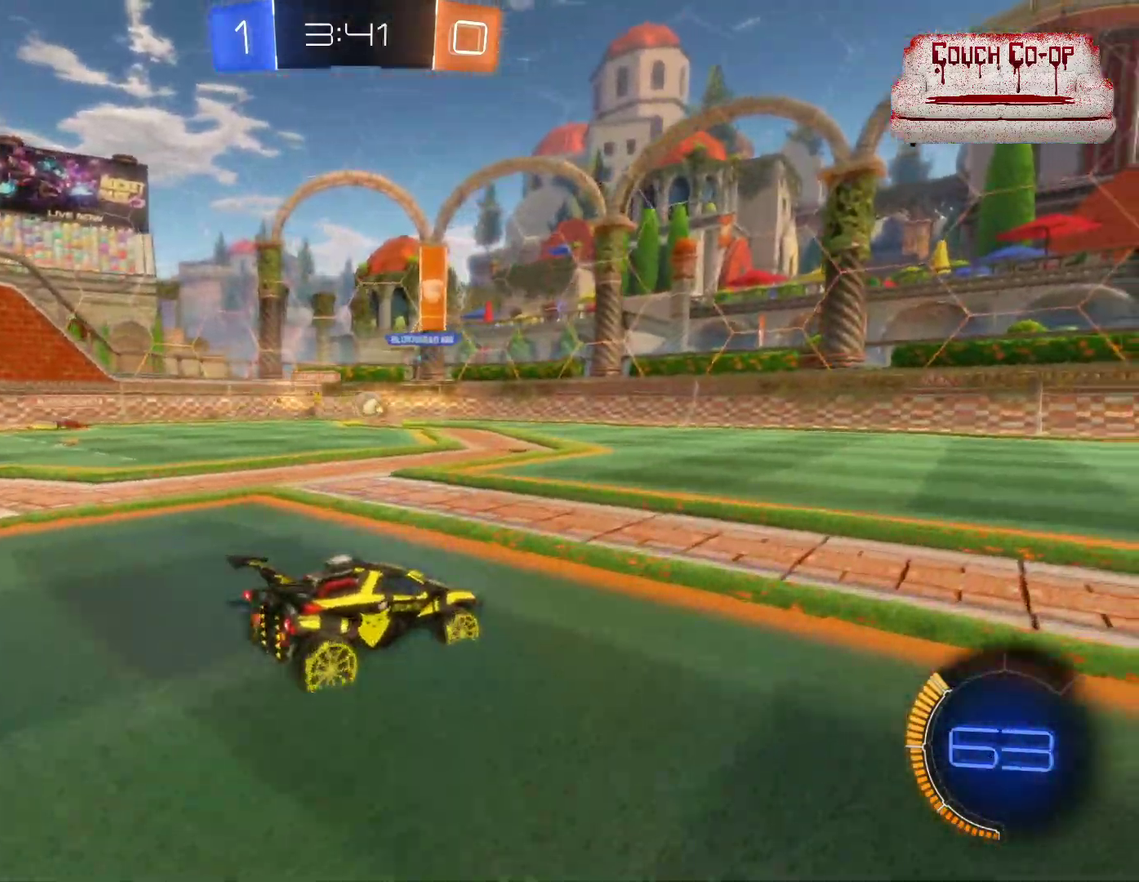
{"buttons": ["B", "R2"], "left_stick": "down-right", "events": [[167, "left_stick", "center"], [317, "left_stick", "right"], [383, "B", "down"], [417, "left_stick", "down-right"]]}
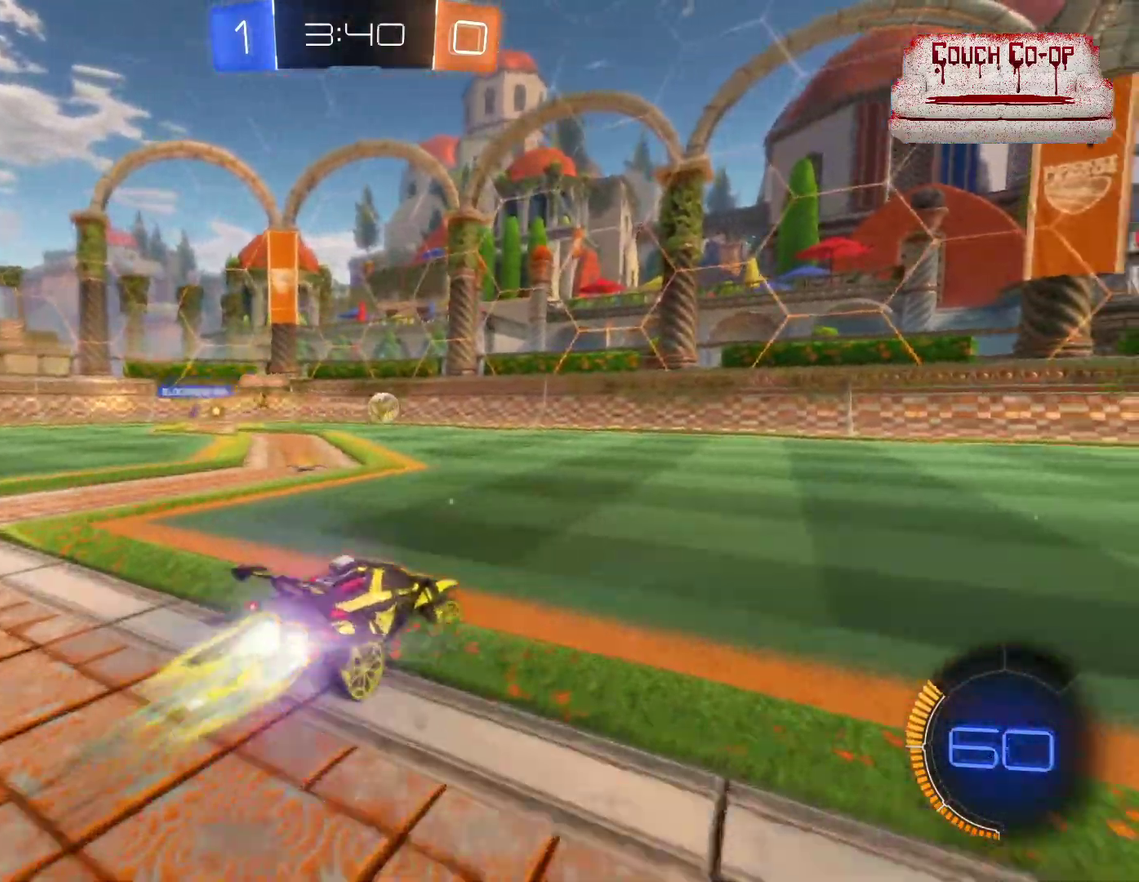
{"buttons": ["B", "R2"], "left_stick": "center", "events": [[33, "left_stick", "center"]]}
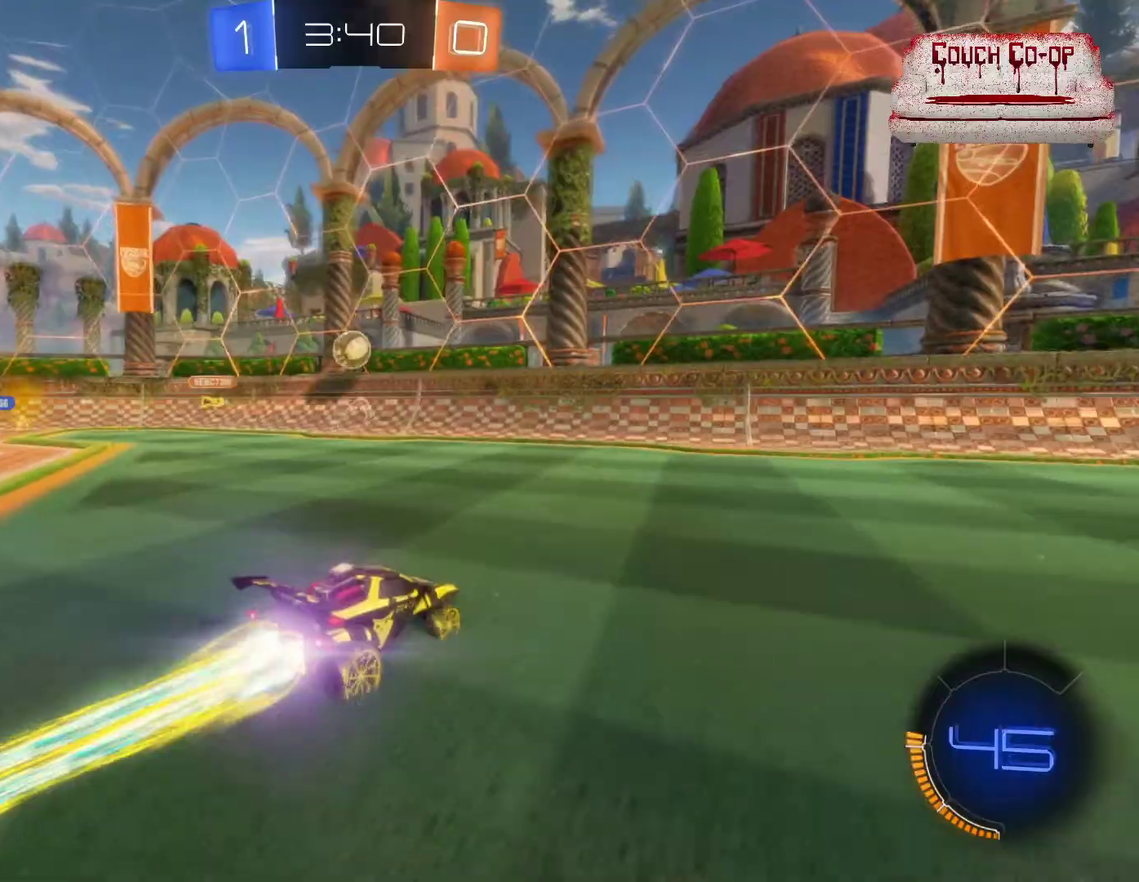
{"buttons": ["R2"], "left_stick": "center", "events": [[200, "left_stick", "right"], [350, "left_stick", "center"], [500, "B", "up"]]}
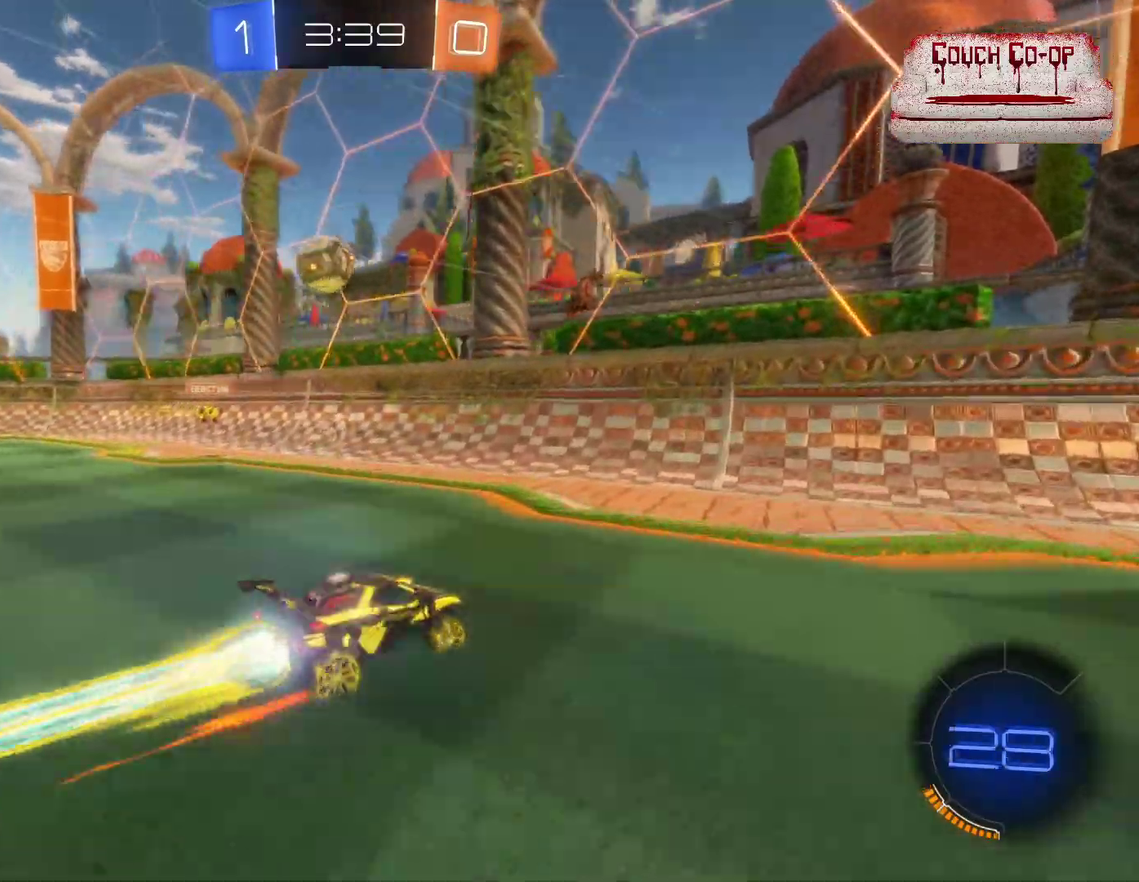
{"buttons": ["R2"], "left_stick": "center", "events": [[33, "left_stick", "left"], [417, "left_stick", "center"]]}
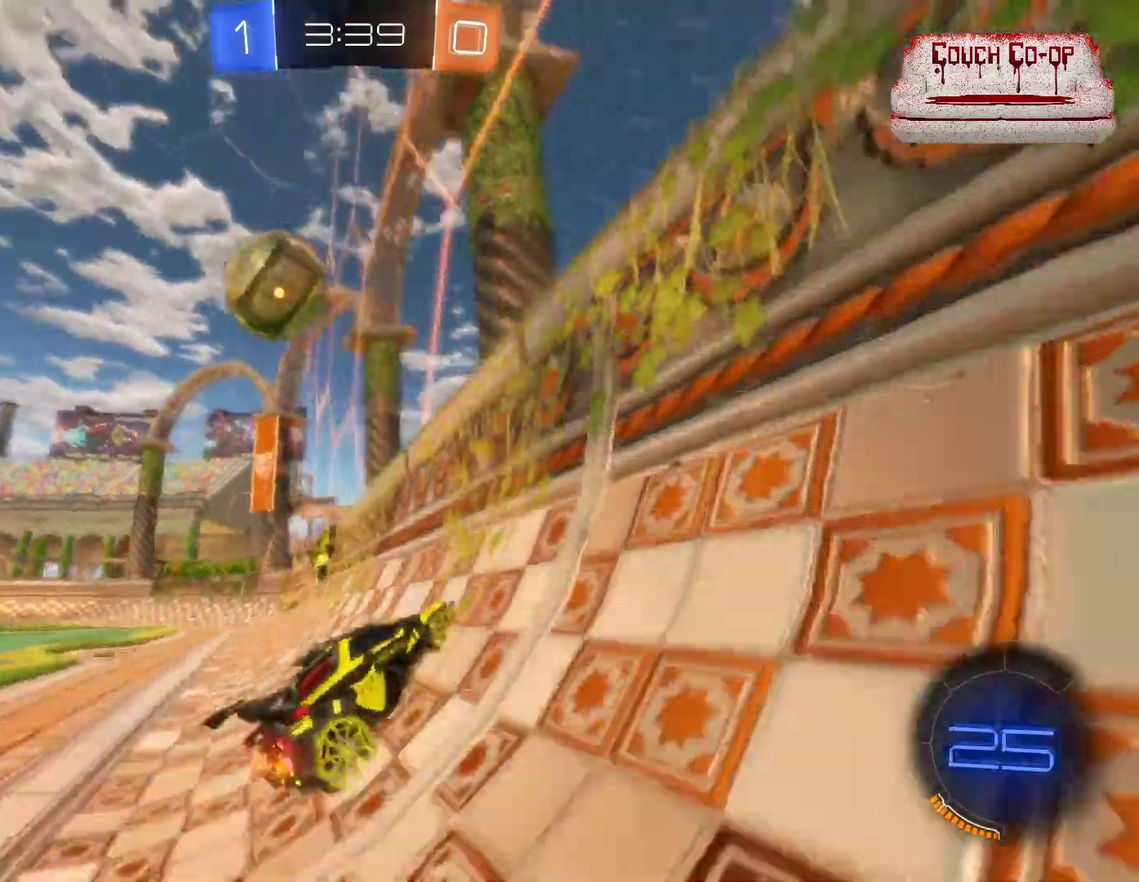
{"buttons": ["R2"], "left_stick": "down-left", "events": [[117, "left_stick", "left"], [250, "A", "down"], [333, "L1", "down"], [367, "A", "up"], [467, "L1", "up"], [467, "left_stick", "down-left"]]}
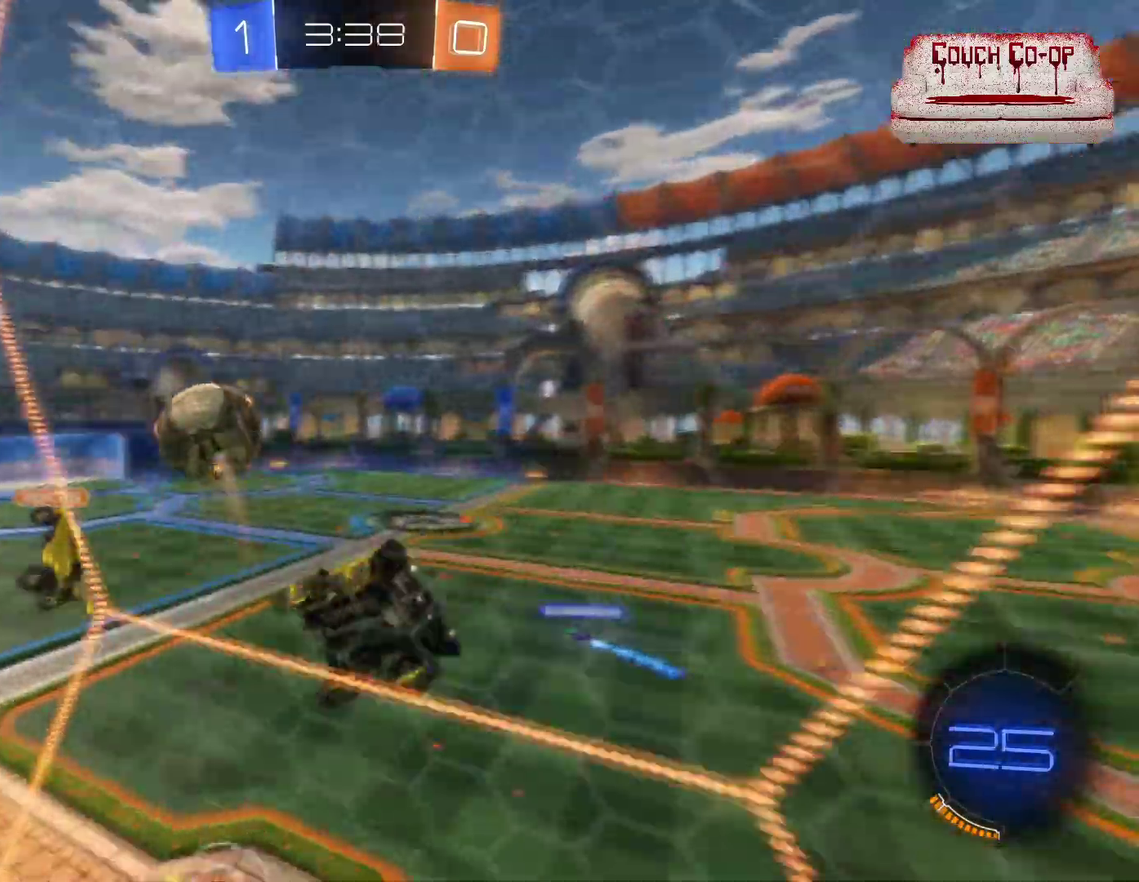
{"buttons": ["R2"], "left_stick": "down", "events": [[50, "left_stick", "down"]]}
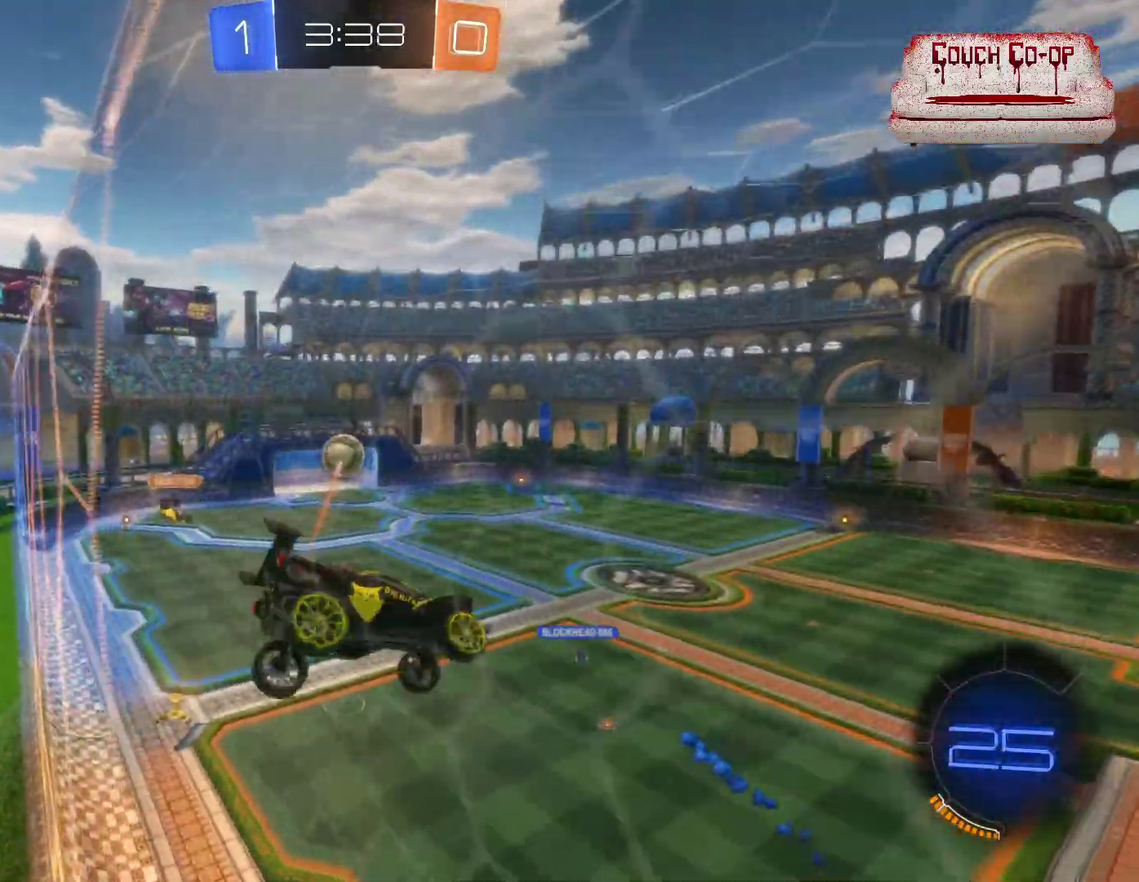
{"buttons": ["L1", "R2"], "left_stick": "left", "events": [[50, "L1", "down"], [100, "left_stick", "left"], [217, "A", "down"], [333, "A", "up"]]}
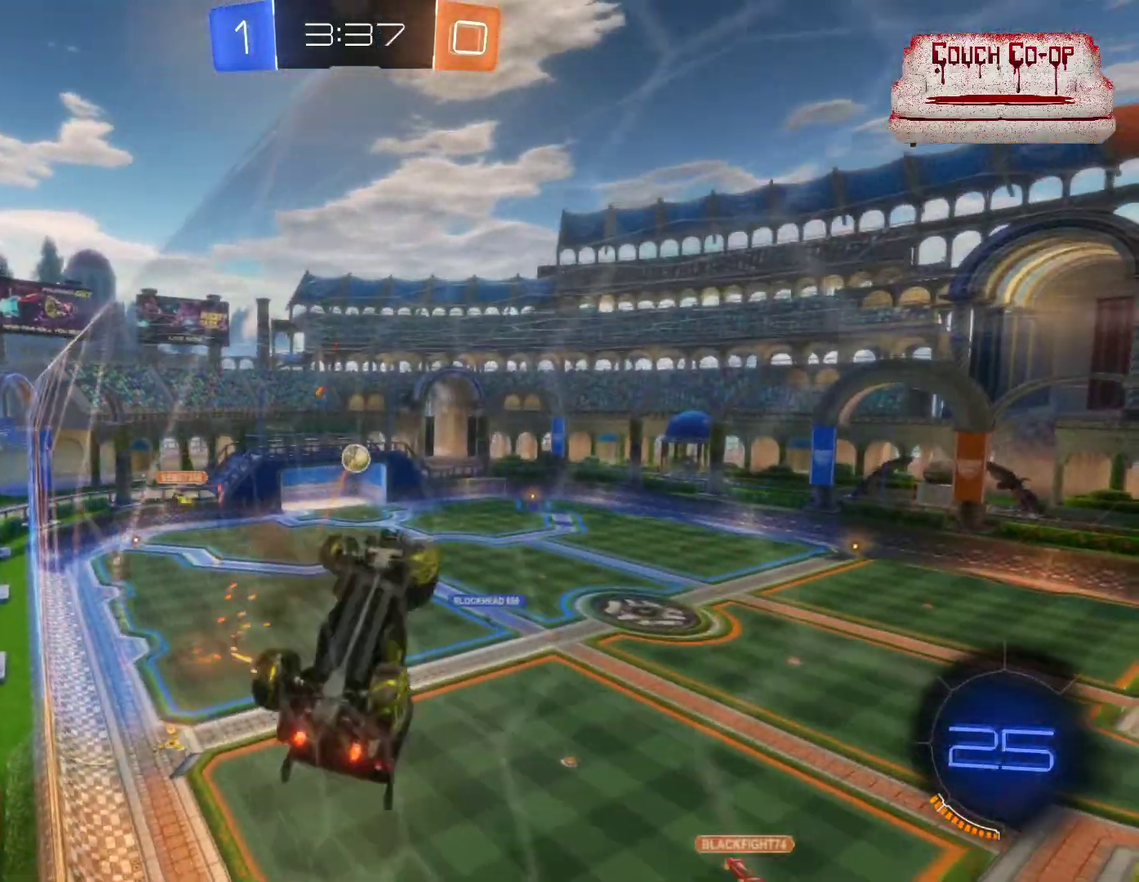
{"buttons": ["L1", "R2"], "left_stick": "left", "events": []}
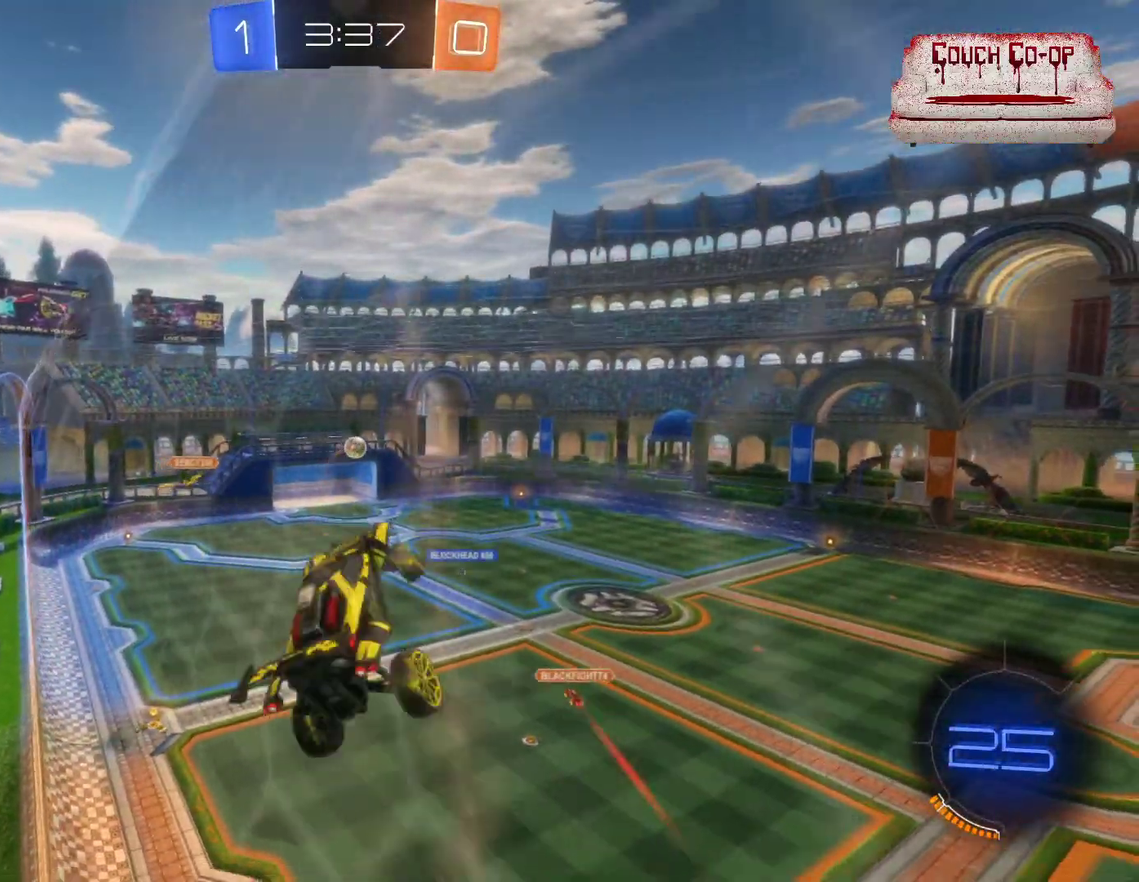
{"buttons": ["L1", "R2"], "left_stick": "left", "events": []}
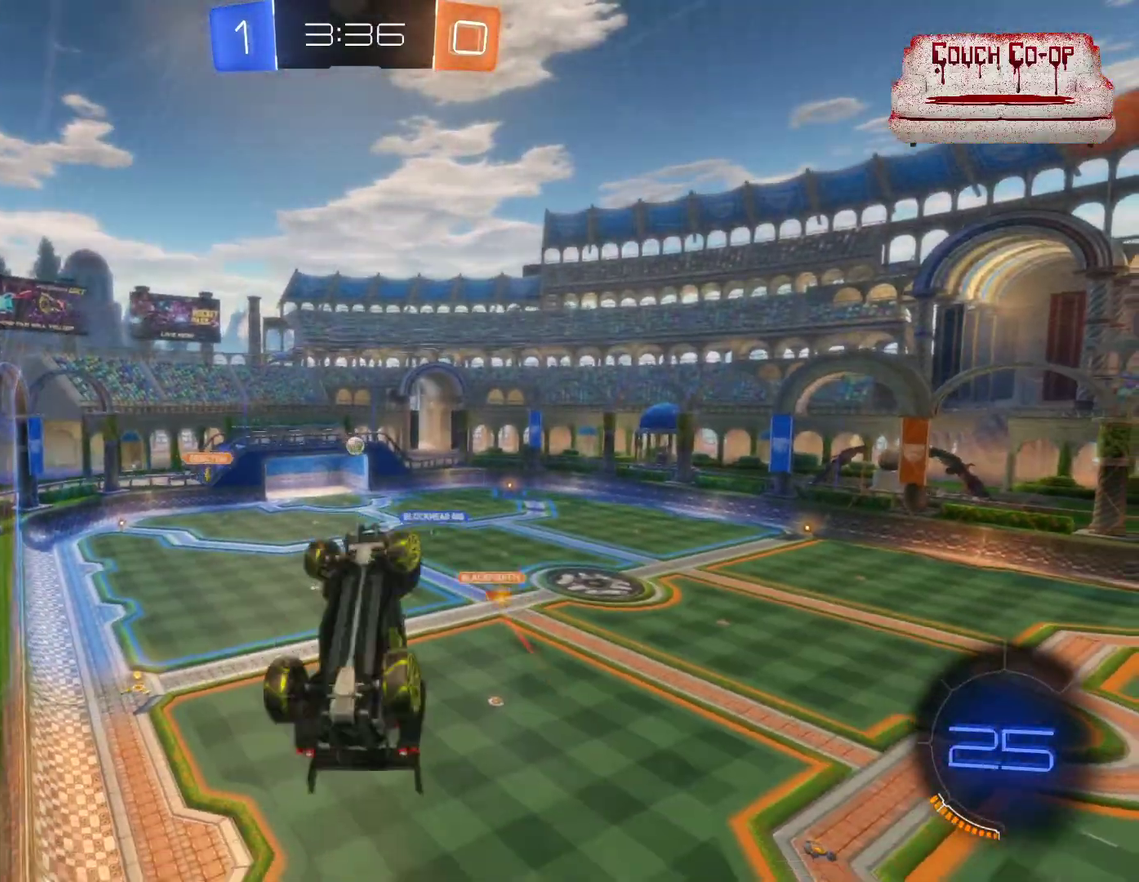
{"buttons": ["R2"], "left_stick": "center", "events": [[150, "left_stick", "up-left"], [217, "L1", "up"], [250, "left_stick", "center"]]}
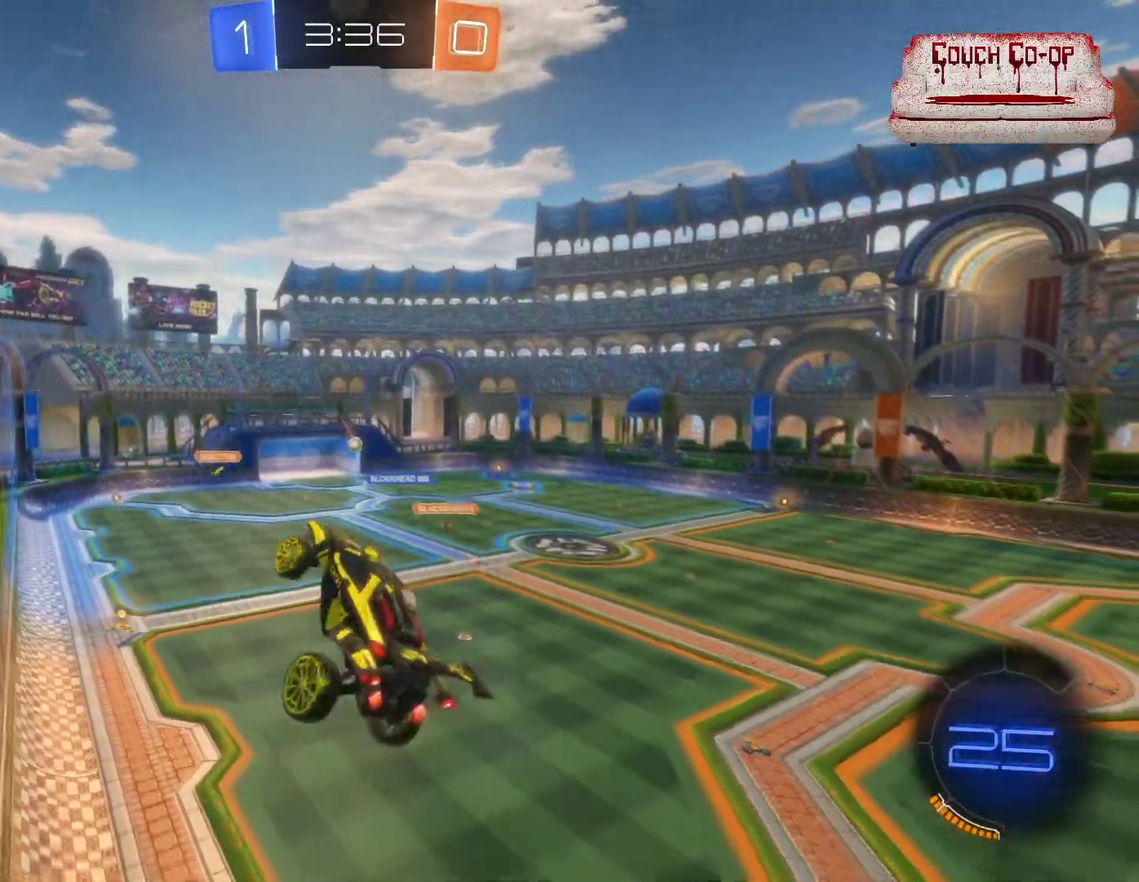
{"buttons": ["R2"], "left_stick": "center", "events": []}
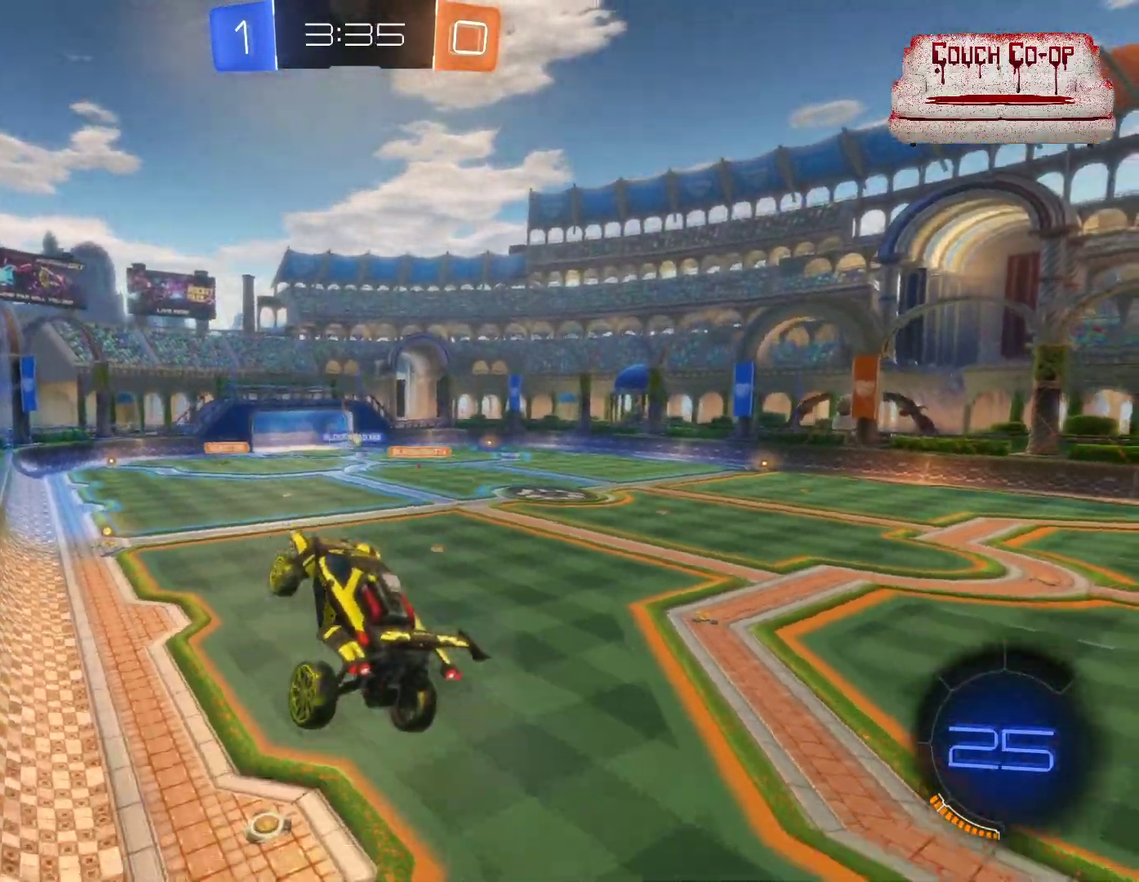
{"buttons": ["R2"], "left_stick": "center", "events": []}
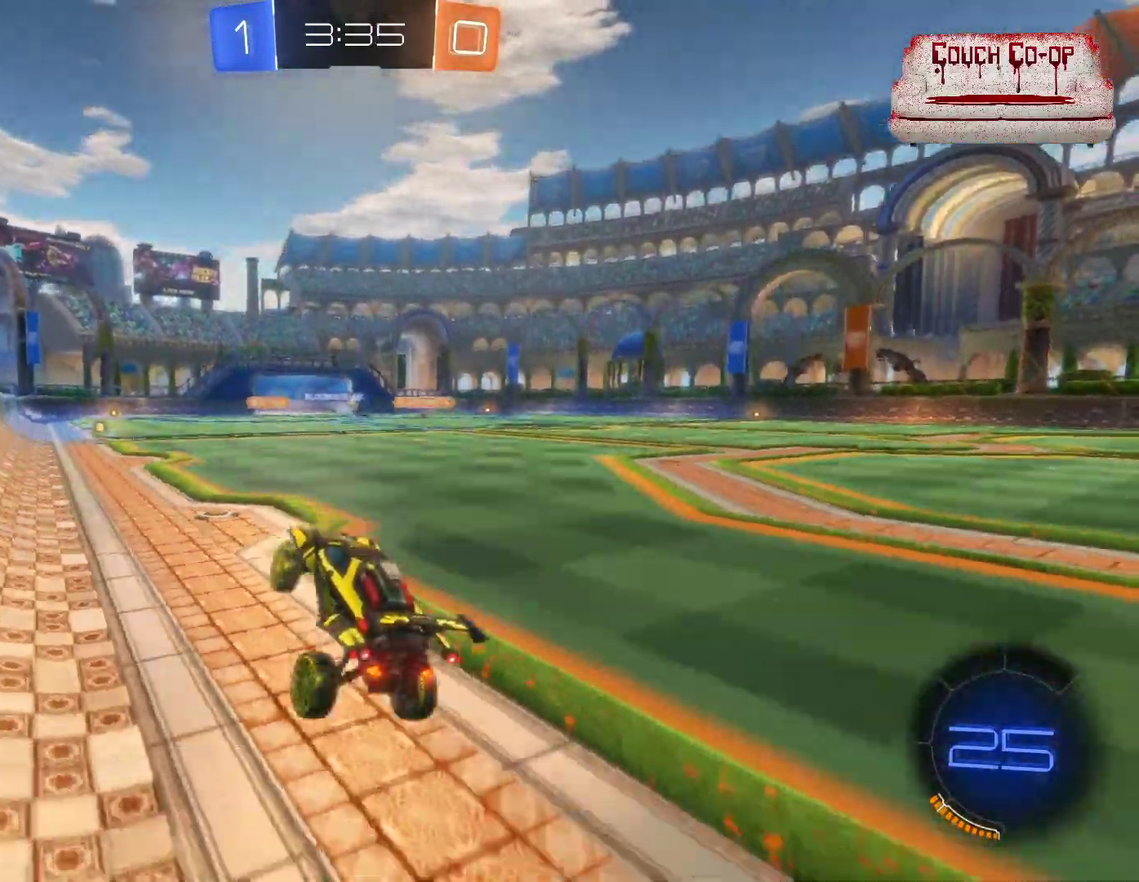
{"buttons": ["B", "R2"], "left_stick": "center", "events": [[300, "B", "down"], [317, "left_stick", "left"], [433, "left_stick", "center"]]}
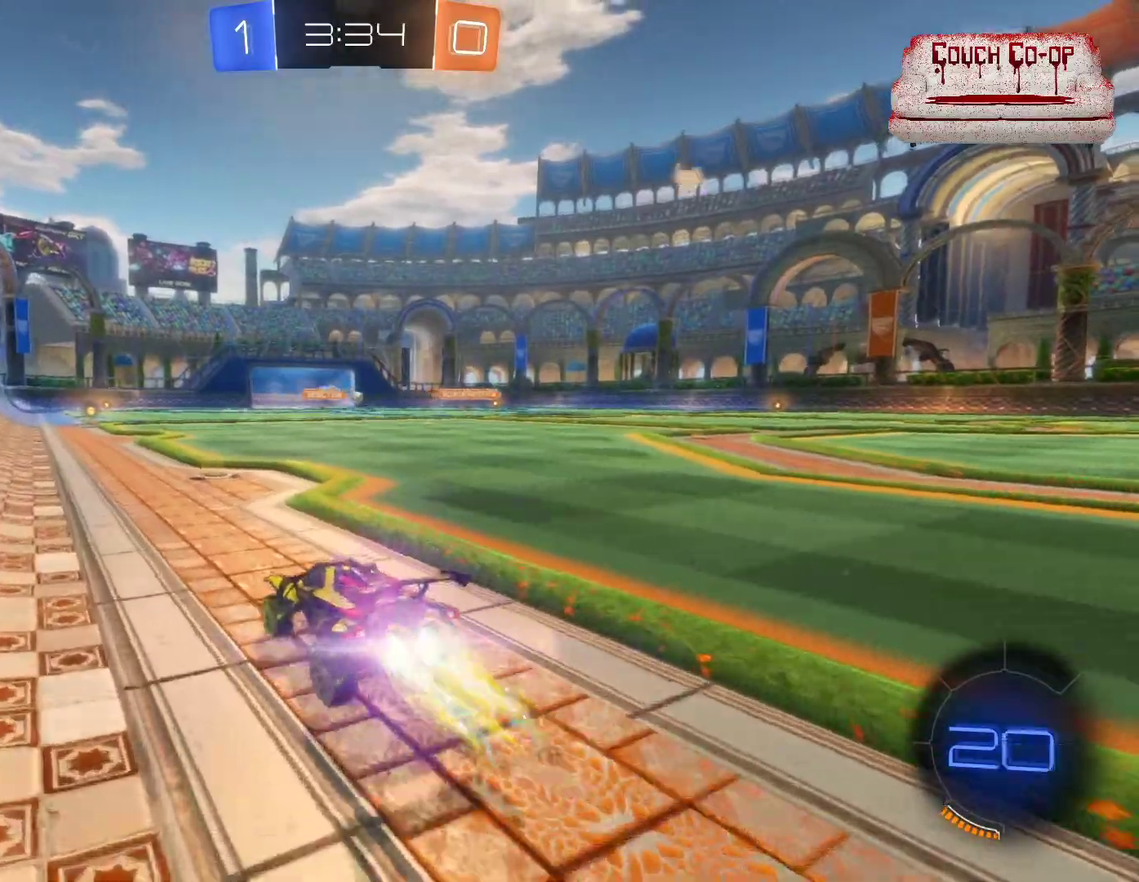
{"buttons": ["B", "R2"], "left_stick": "center", "events": [[67, "left_stick", "right"], [183, "left_stick", "center"], [233, "left_stick", "left"], [333, "left_stick", "center"]]}
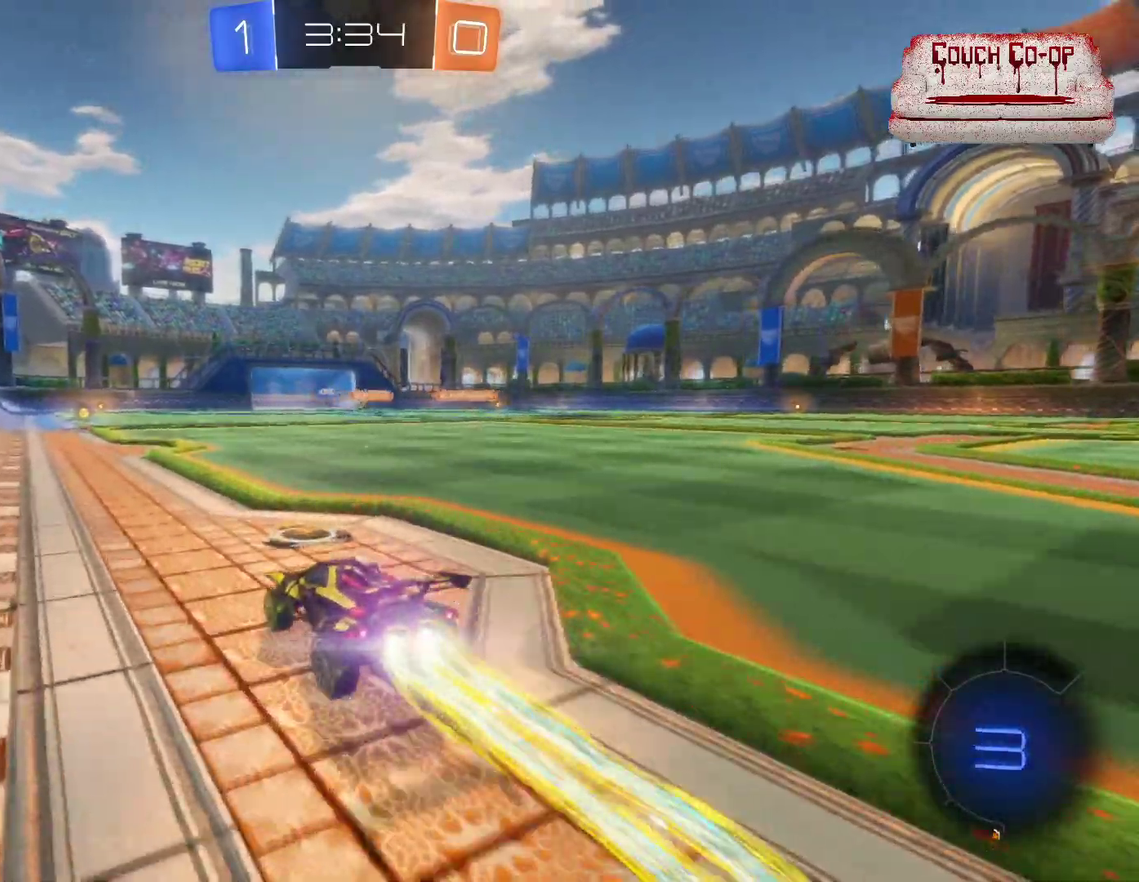
{"buttons": ["B", "R2"], "left_stick": "center", "events": []}
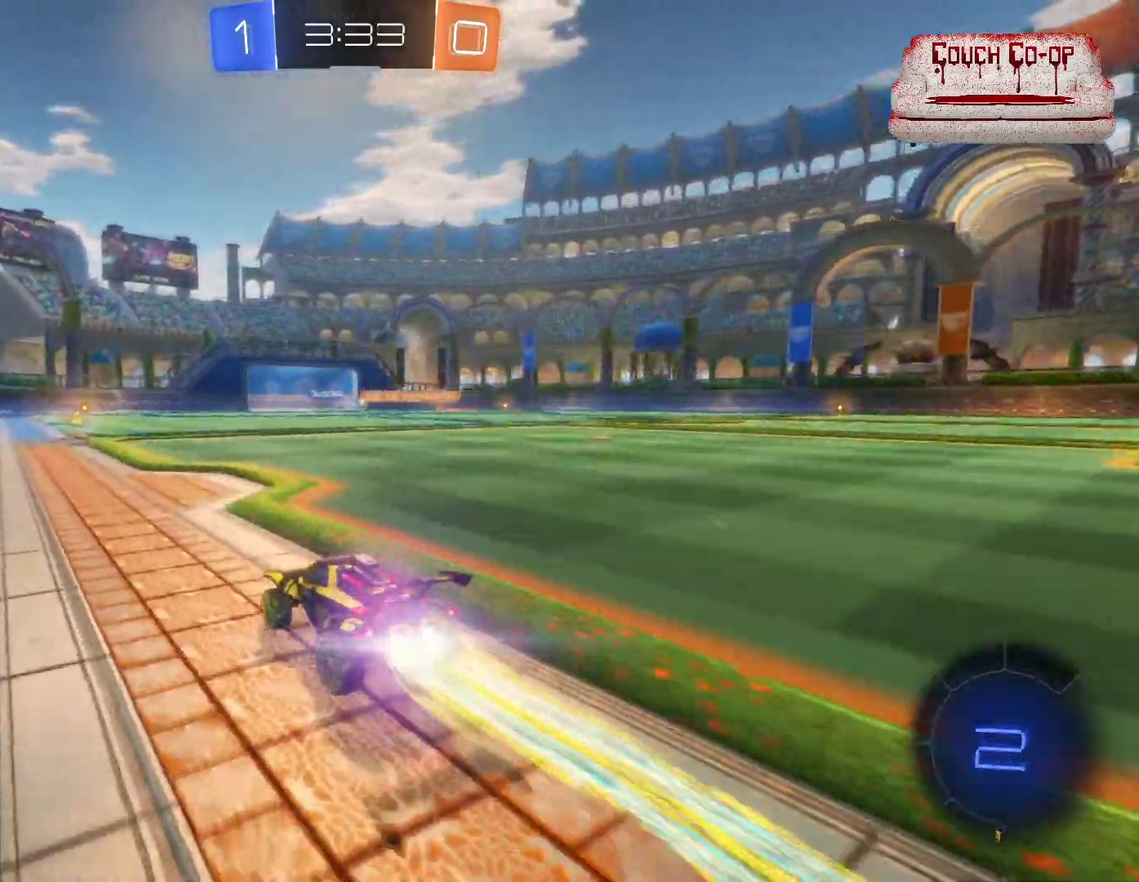
{"buttons": ["B", "R2"], "left_stick": "center", "events": []}
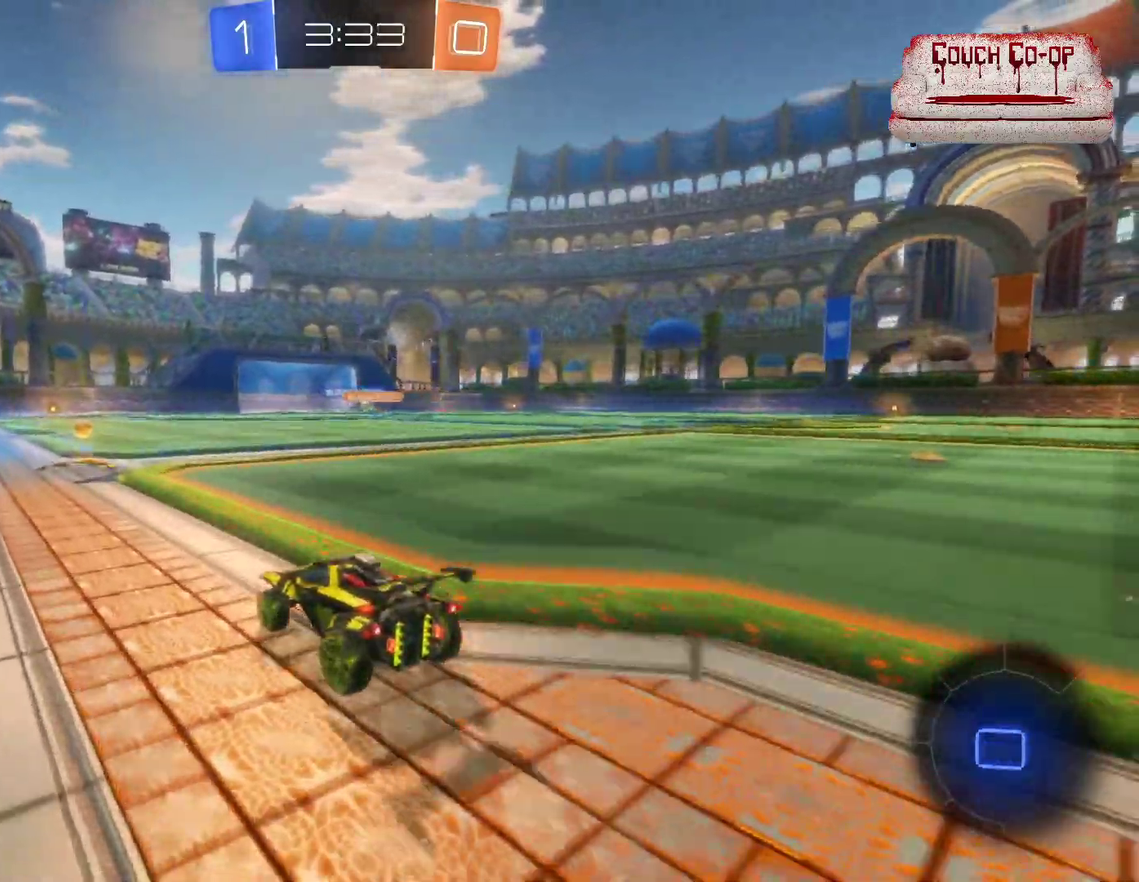
{"buttons": ["R2"], "left_stick": "center", "events": [[267, "B", "up"]]}
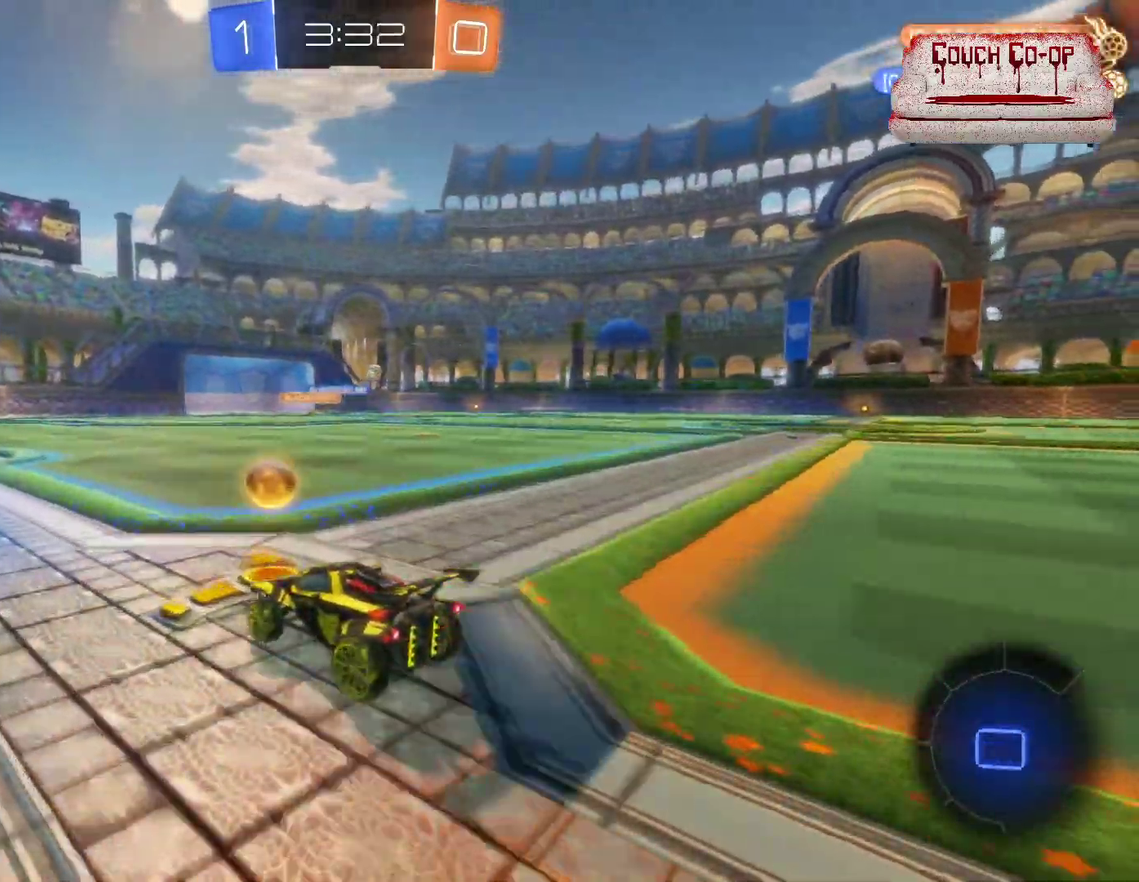
{"buttons": ["B", "R2"], "left_stick": "center", "events": [[17, "left_stick", "right"], [100, "left_stick", "down-right"], [250, "left_stick", "center"], [417, "B", "down"]]}
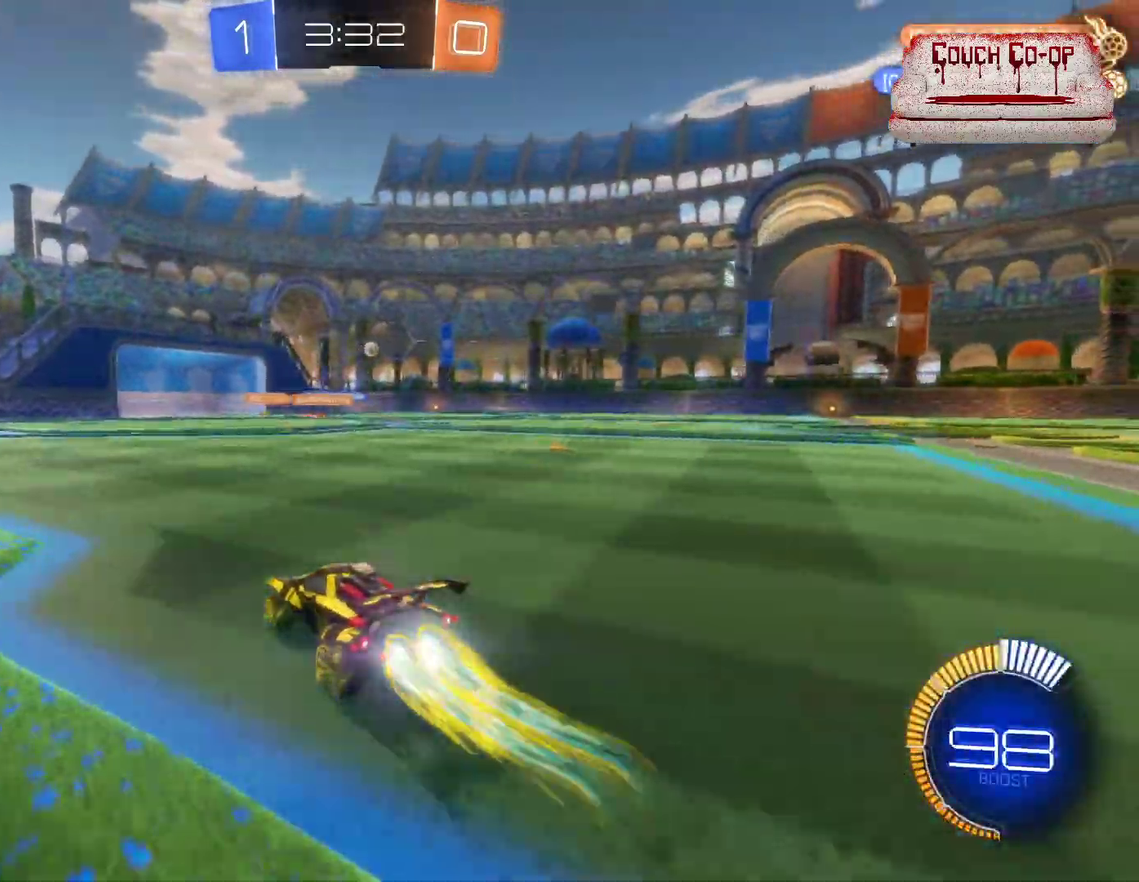
{"buttons": ["R2"], "left_stick": "up-right", "events": [[67, "B", "up"], [100, "L1", "down"], [100, "left_stick", "up-right"], [133, "A", "down"], [217, "A", "up"], [267, "A", "down"], [350, "A", "up"], [400, "L1", "up"]]}
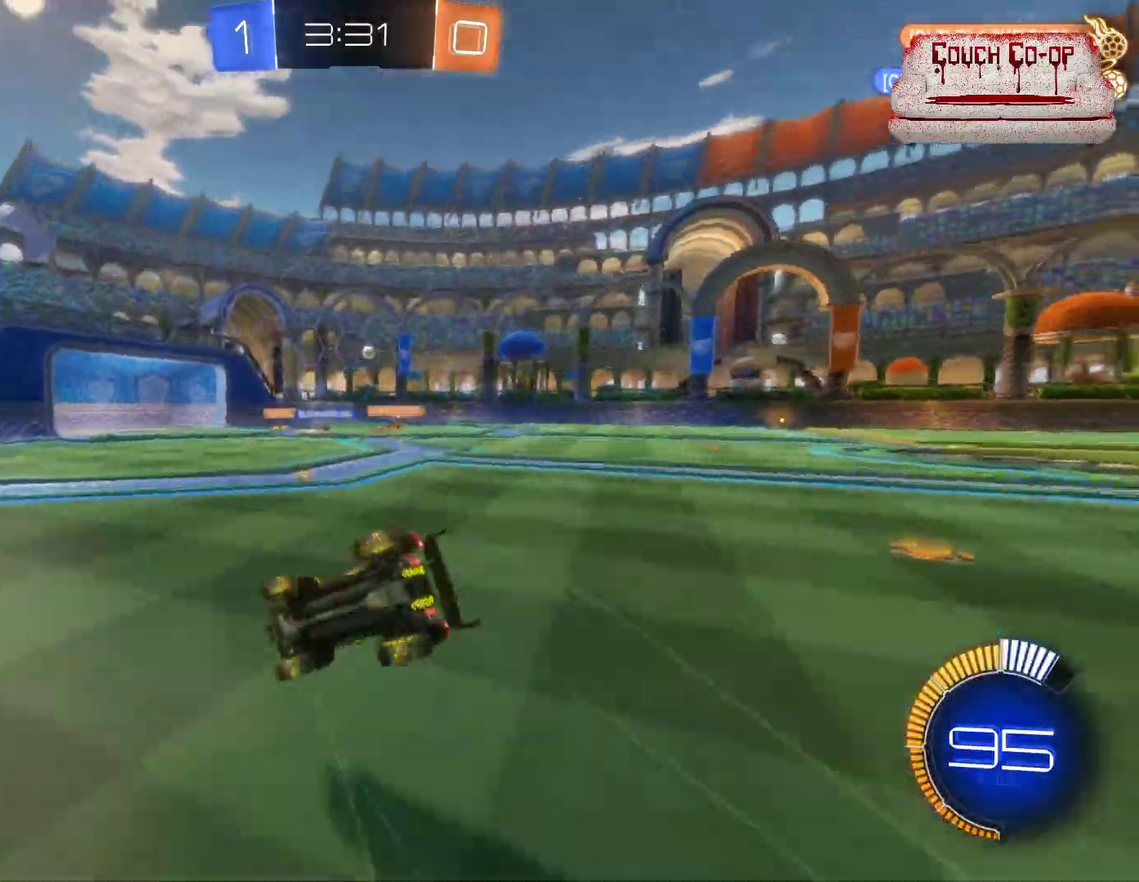
{"buttons": ["R2"], "left_stick": "center", "events": [[17, "left_stick", "center"]]}
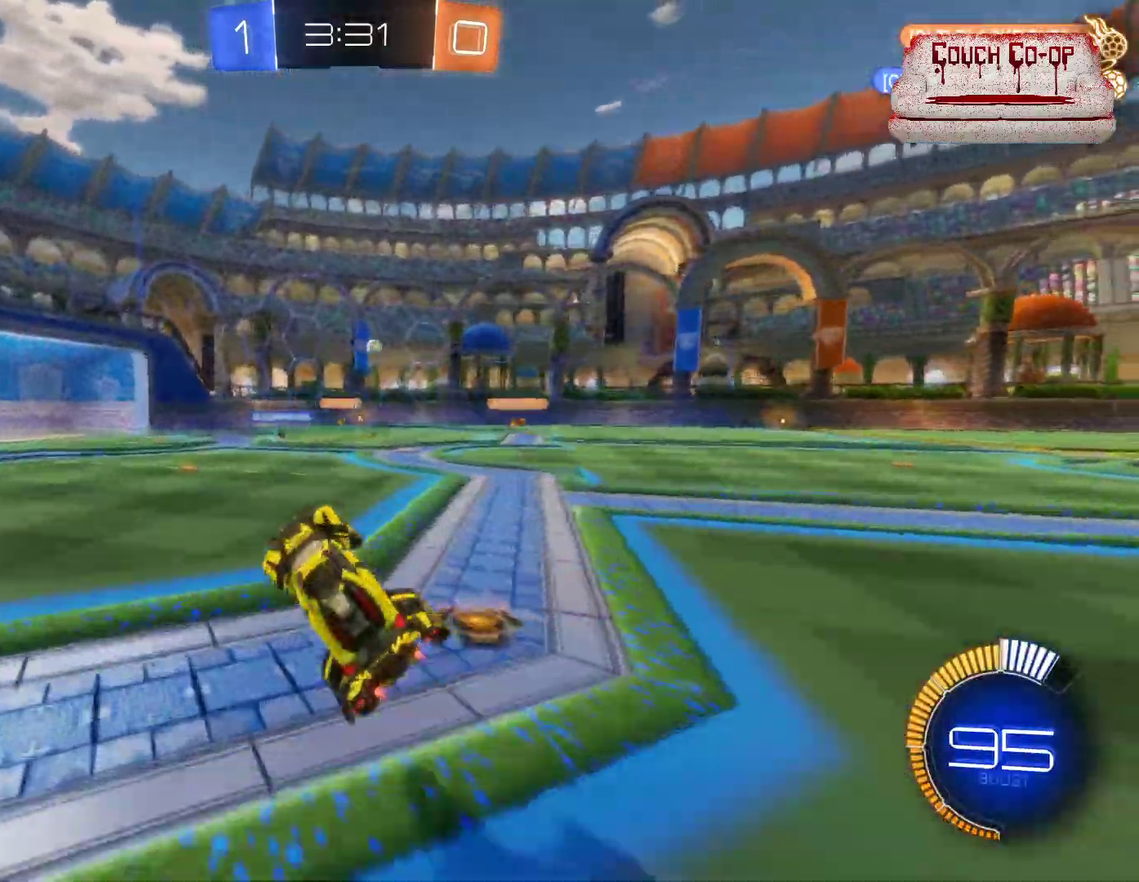
{"buttons": ["R2"], "left_stick": "center", "events": []}
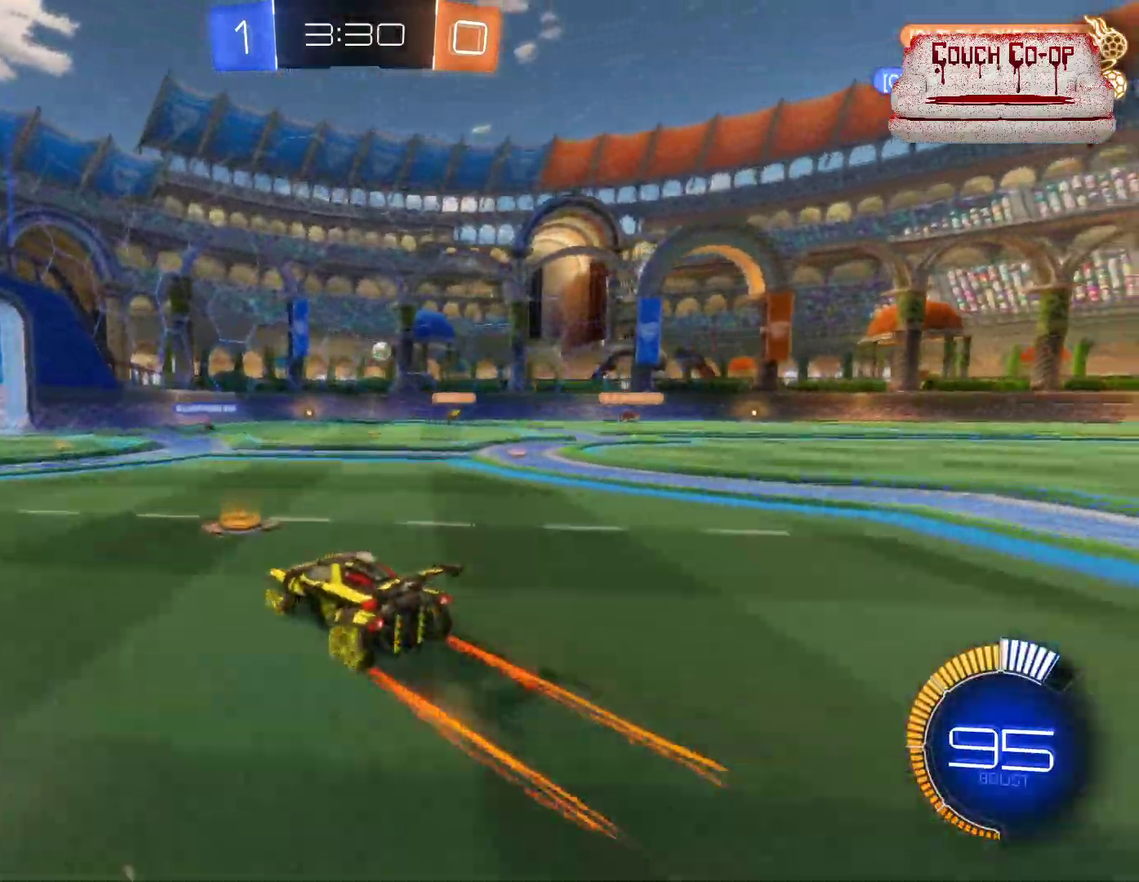
{"buttons": ["L1", "R2"], "left_stick": "right", "events": [[433, "left_stick", "down-right"], [483, "L1", "down"], [500, "left_stick", "right"]]}
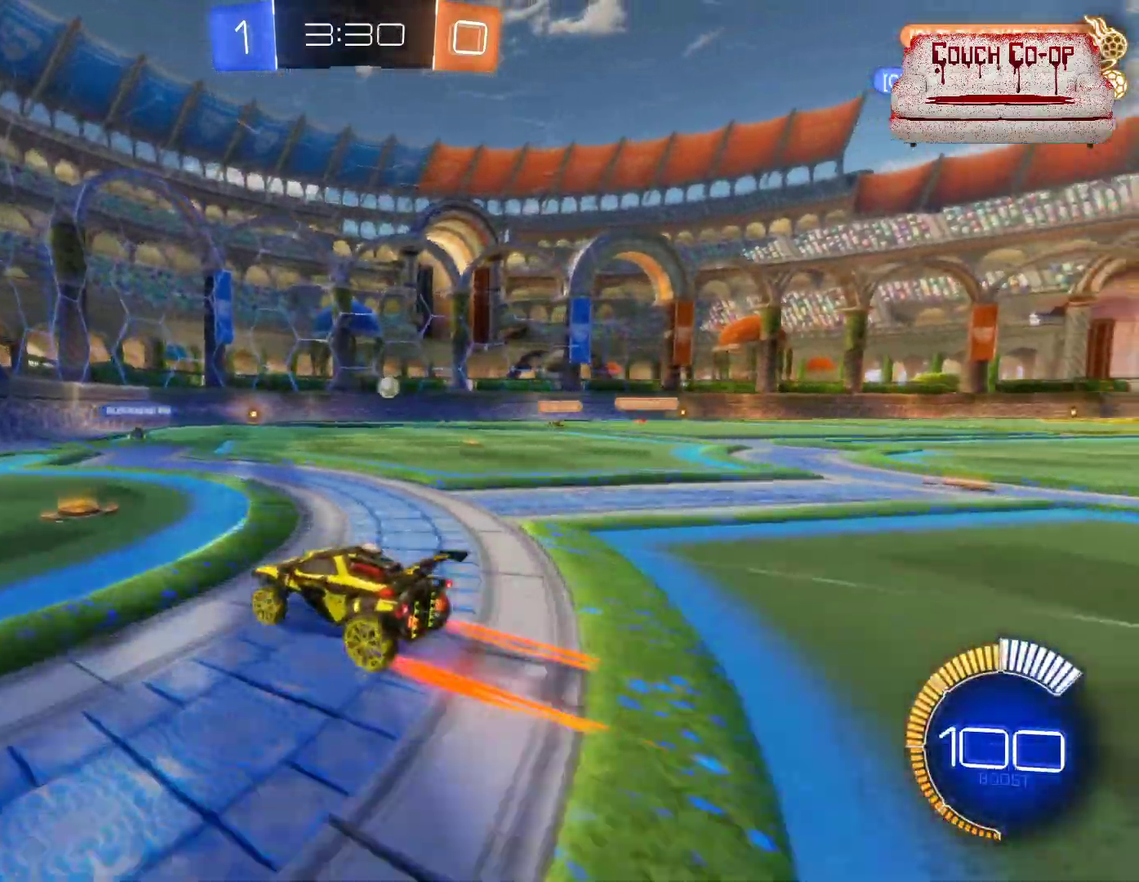
{"buttons": ["L2"], "left_stick": "right", "events": [[83, "L1", "up"], [233, "left_stick", "down-right"], [333, "R2", "up"], [367, "L2", "down"], [433, "left_stick", "right"]]}
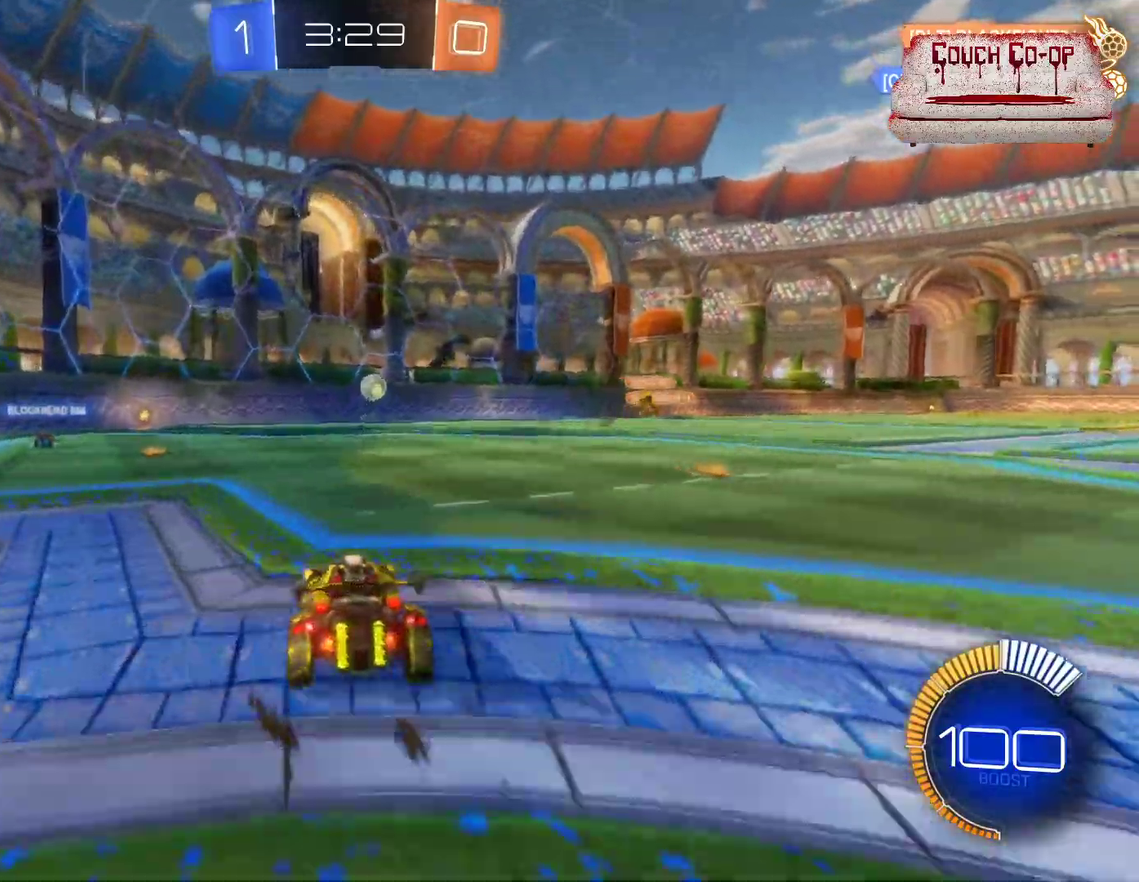
{"buttons": ["B", "R2"], "left_stick": "center", "events": [[67, "L2", "up"], [150, "left_stick", "center"], [217, "R2", "down"], [350, "left_stick", "left"], [367, "B", "down"], [433, "left_stick", "center"]]}
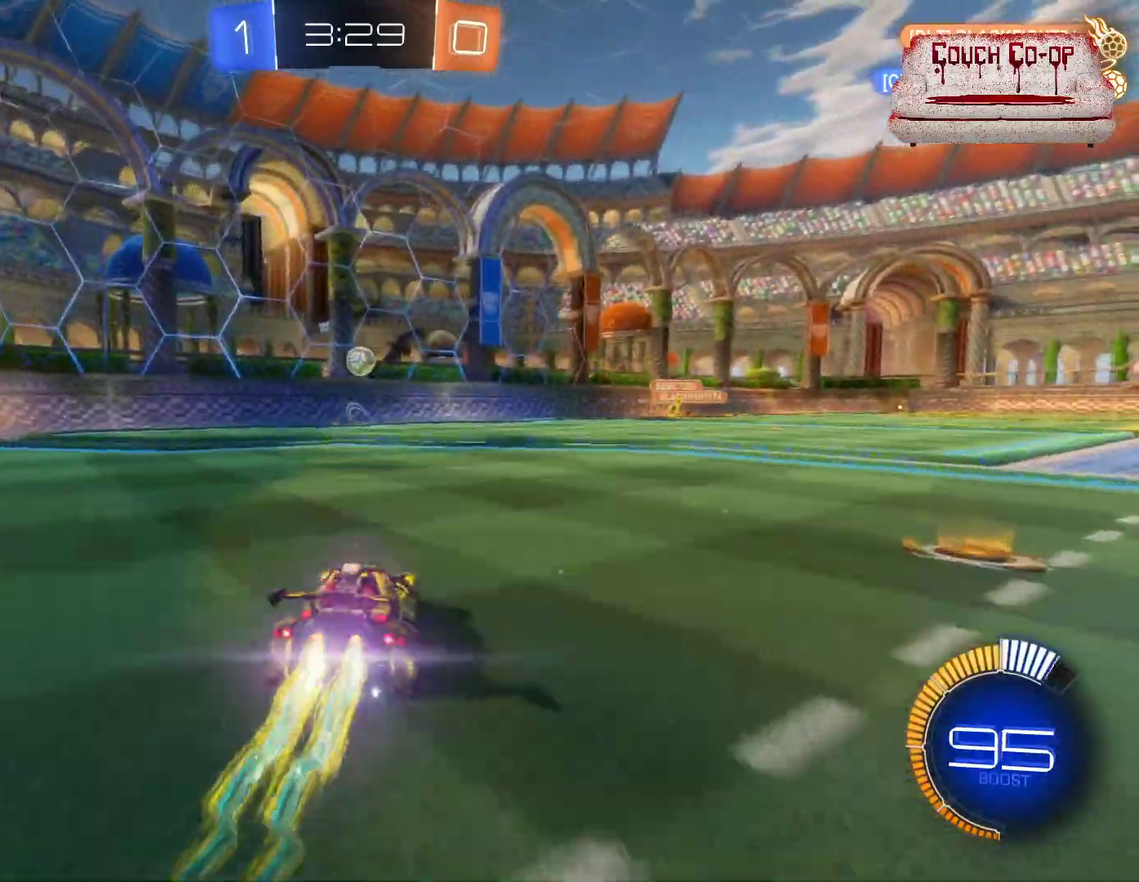
{"buttons": ["B", "R2"], "left_stick": "right", "events": [[483, "left_stick", "right"]]}
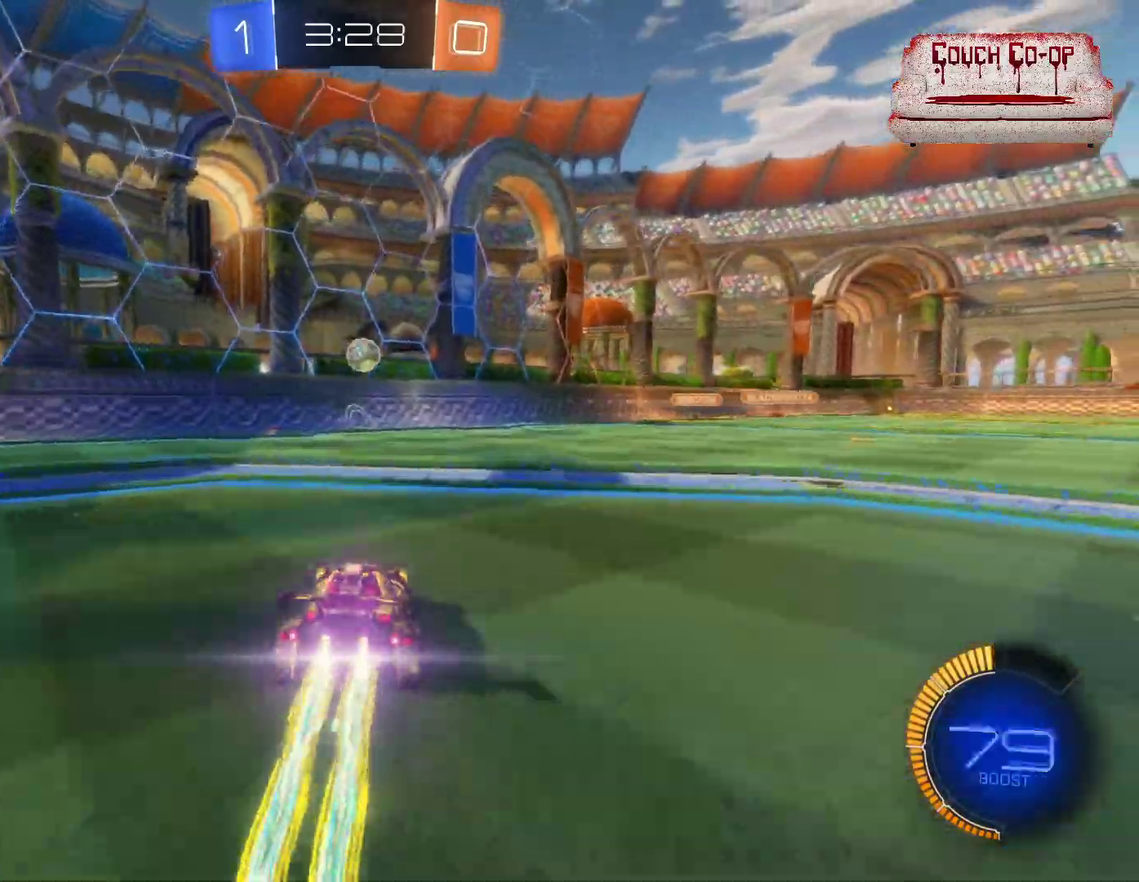
{"buttons": ["R2"], "left_stick": "center", "events": [[100, "left_stick", "center"], [250, "B", "up"]]}
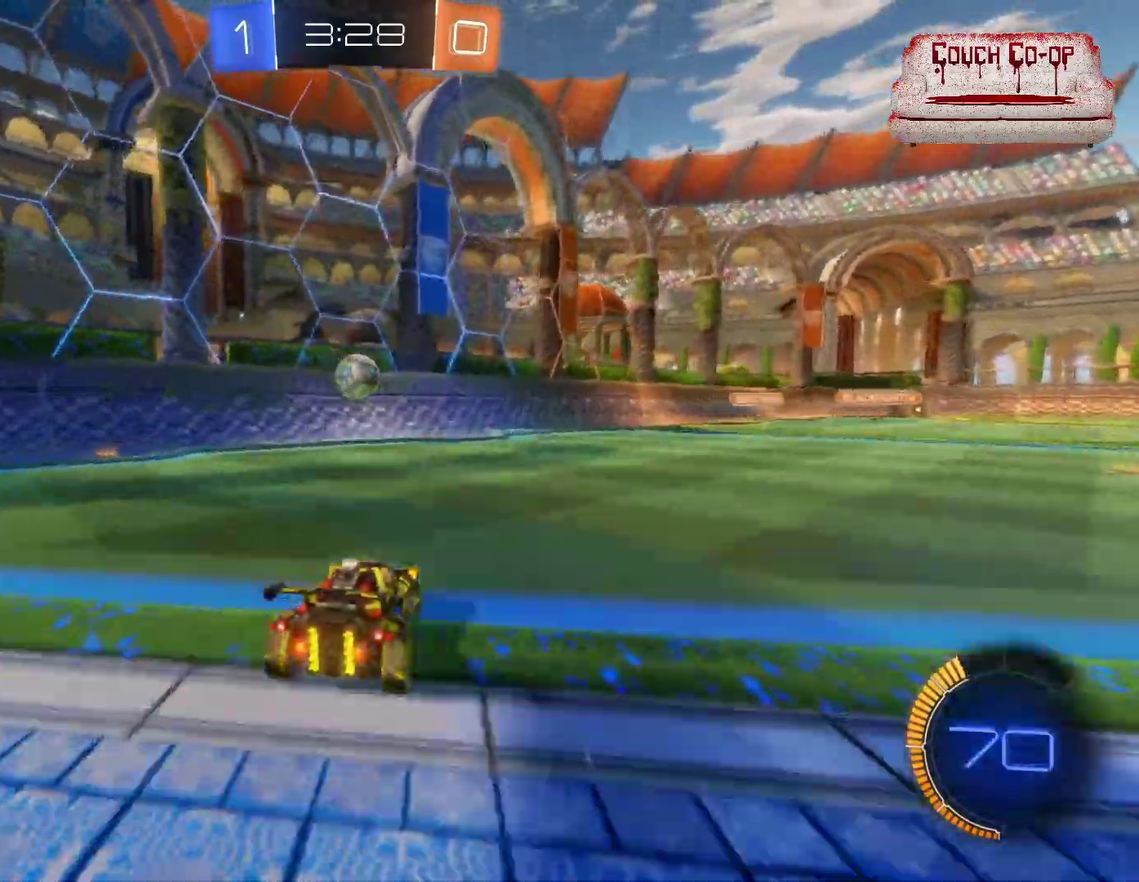
{"buttons": ["R2"], "left_stick": "center", "events": []}
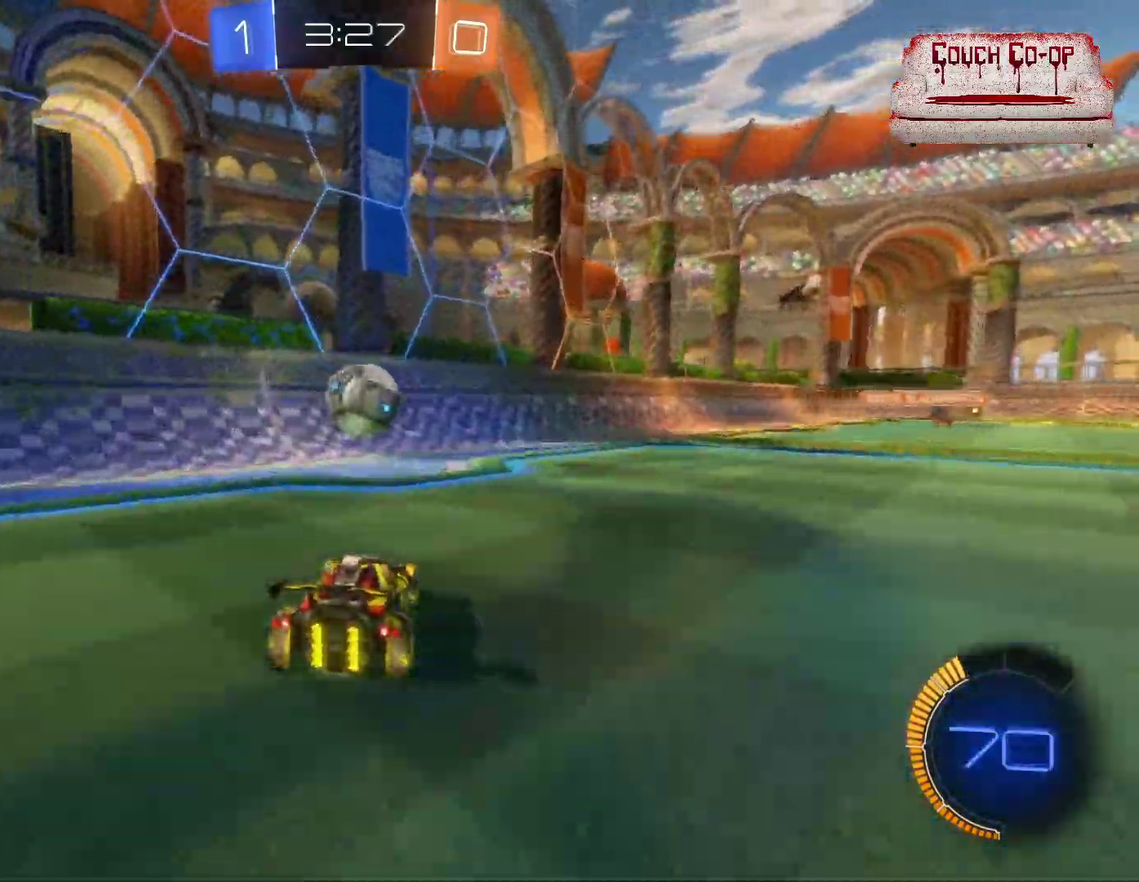
{"buttons": ["R2"], "left_stick": "center", "events": [[233, "left_stick", "down-right"], [450, "left_stick", "center"]]}
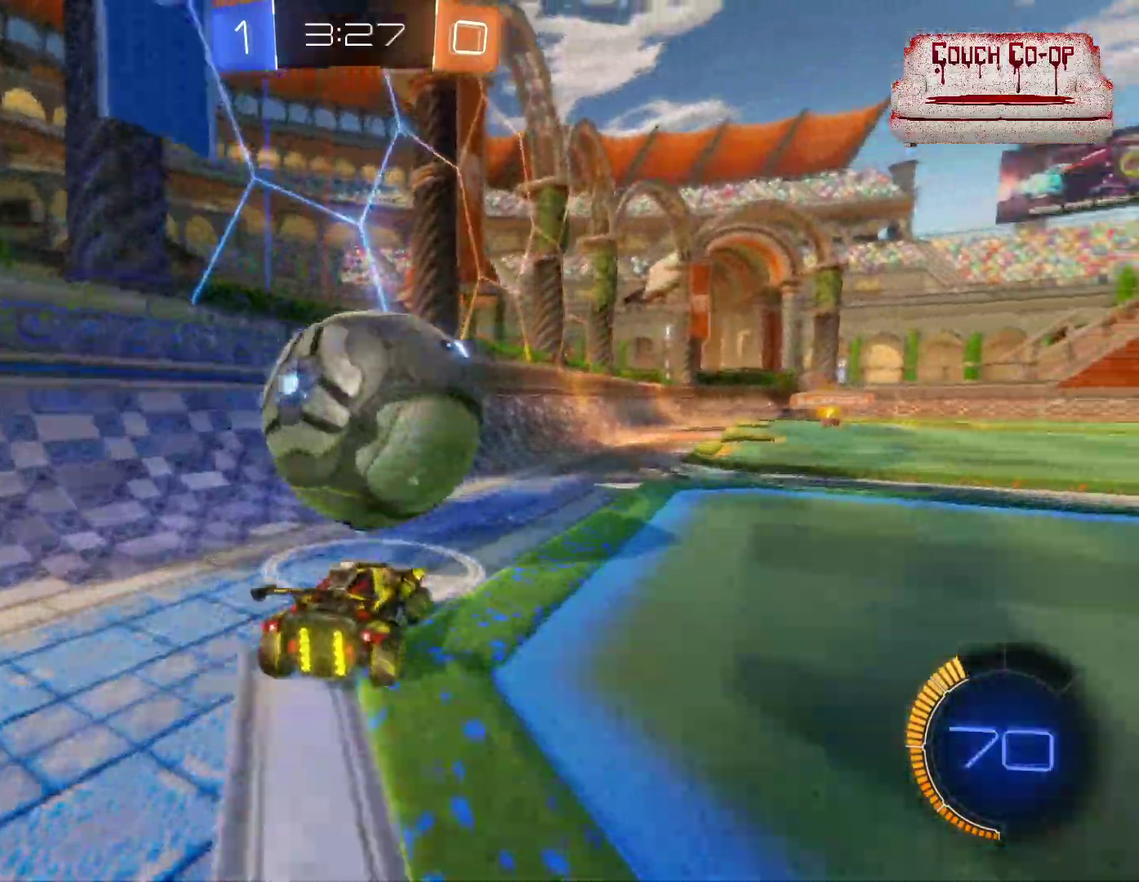
{"buttons": ["R2"], "left_stick": "right"}
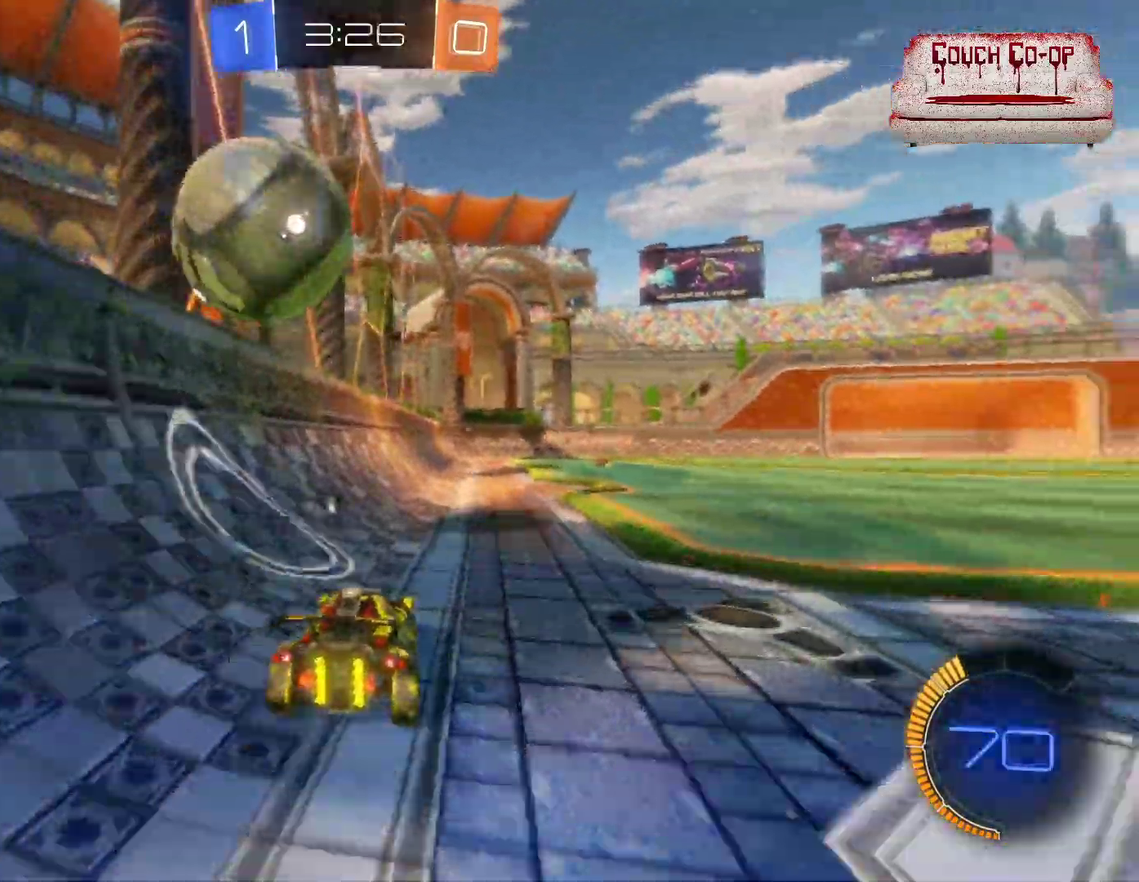
{"buttons": ["B", "R2"], "left_stick": "center"}